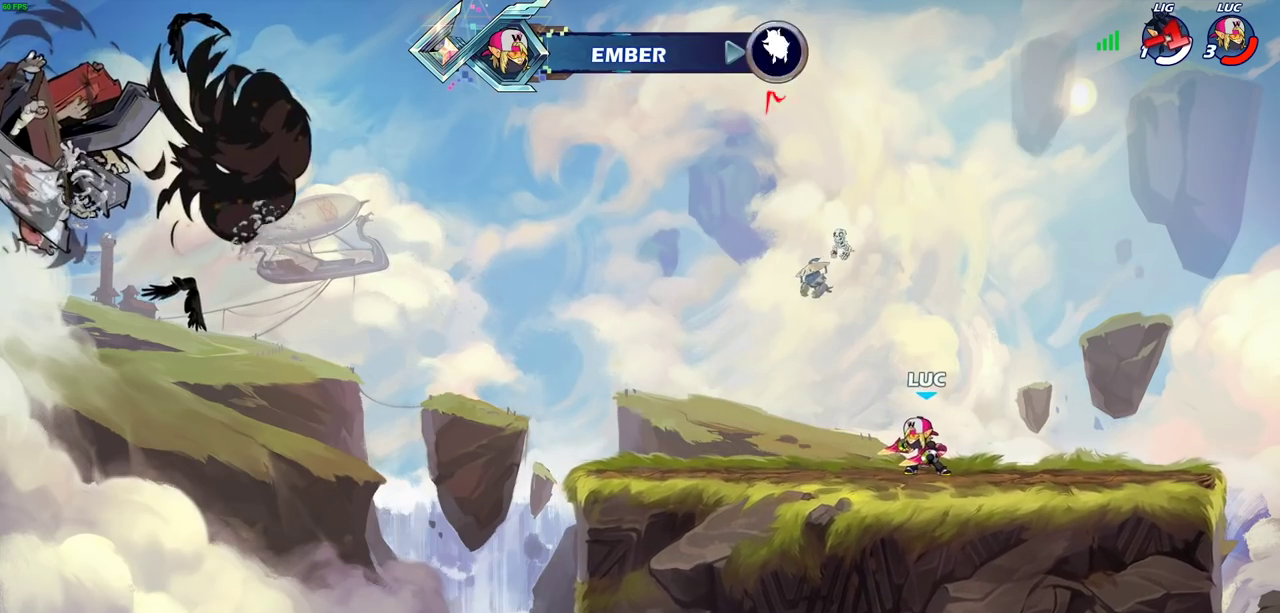
Gameplay with a controller (PlayStation layout); each line is a JSON object with the inputs held at the frame after it (dt_ms = milliseconds from this image to that frame). "events" lists button and stick changes between this image and that frame as [ms after this image, input, new state], when the widget could be followed in between. Not read: R3 right_stick.
{"dt_ms": 700, "buttons": [], "left_stick": "center", "events": [[200, "CROSS", "down"], [283, "CROSS", "up"], [450, "CROSS", "down"], [567, "CROSS", "up"]]}
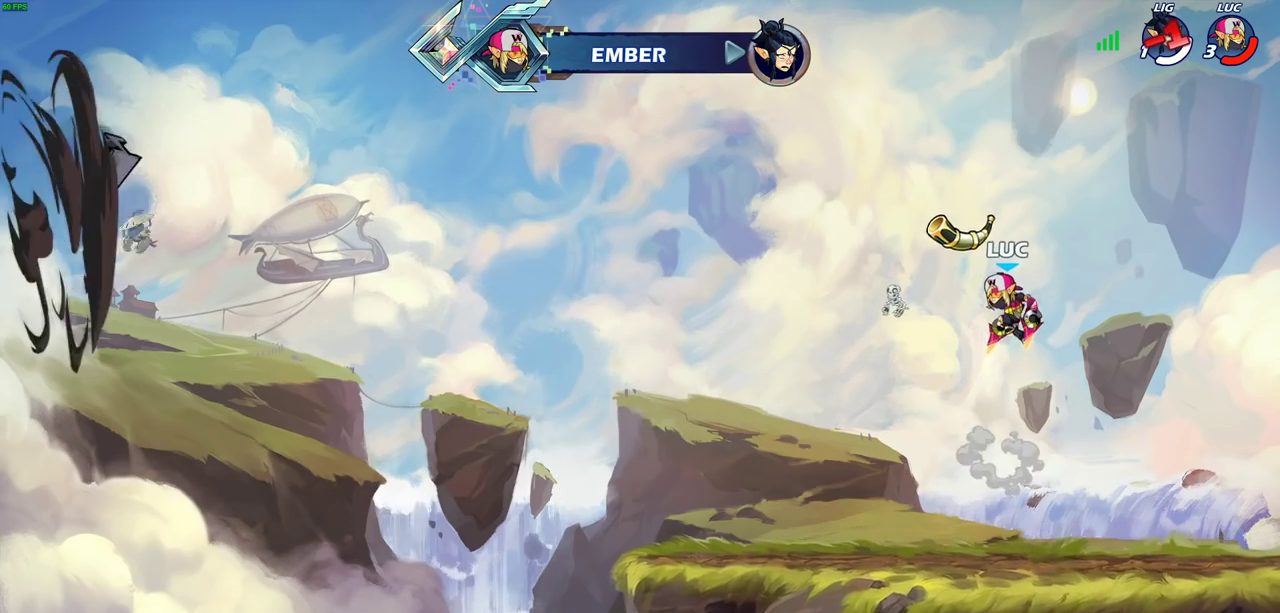
{"dt_ms": 500, "buttons": [], "left_stick": "center", "events": [[383, "left_stick", "up"], [417, "R1", "down"], [467, "R1", "up"], [500, "left_stick", "center"]]}
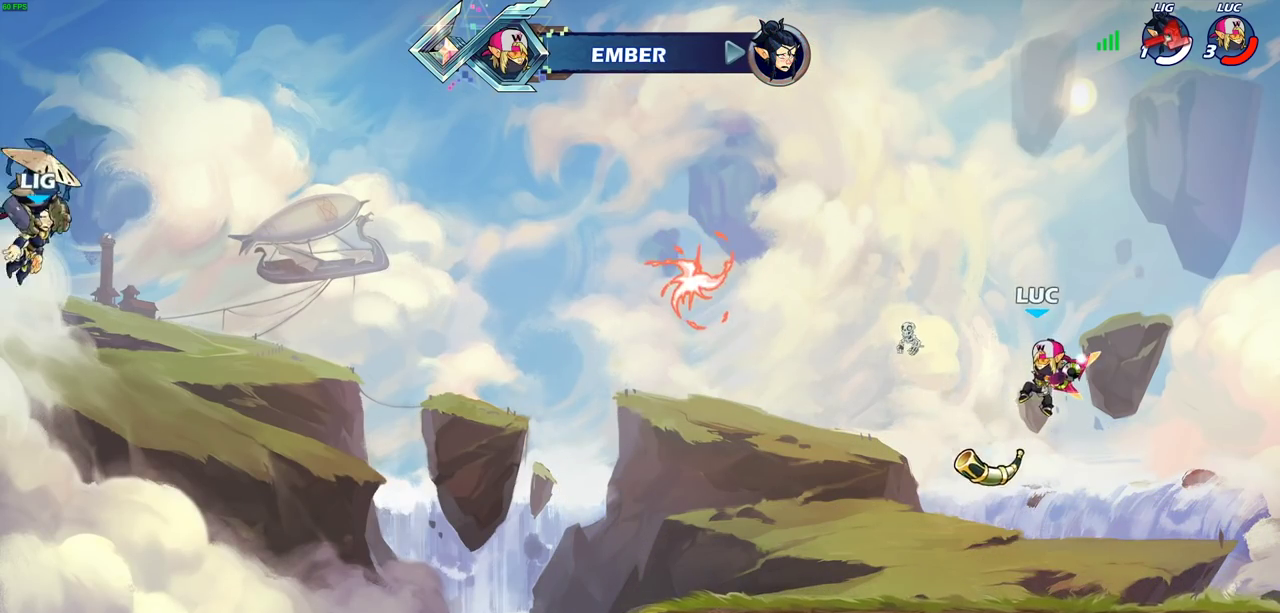
{"dt_ms": 300, "buttons": [], "left_stick": "center", "events": []}
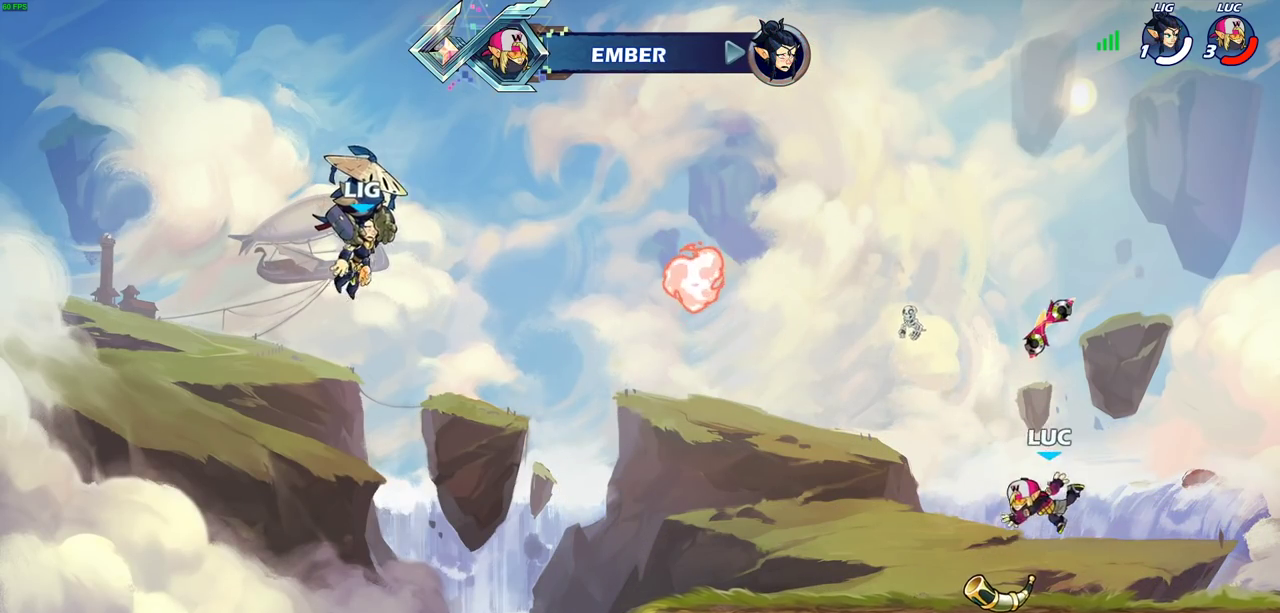
{"dt_ms": 700, "buttons": ["CROSS", "R1"], "left_stick": "center", "events": [[100, "R1", "down"], [167, "CROSS", "down"], [233, "CROSS", "up"], [233, "R1", "up"], [367, "CROSS", "down"], [433, "SQUARE", "down"], [517, "CROSS", "up"], [517, "SQUARE", "up"], [617, "CROSS", "down"], [667, "R1", "down"]]}
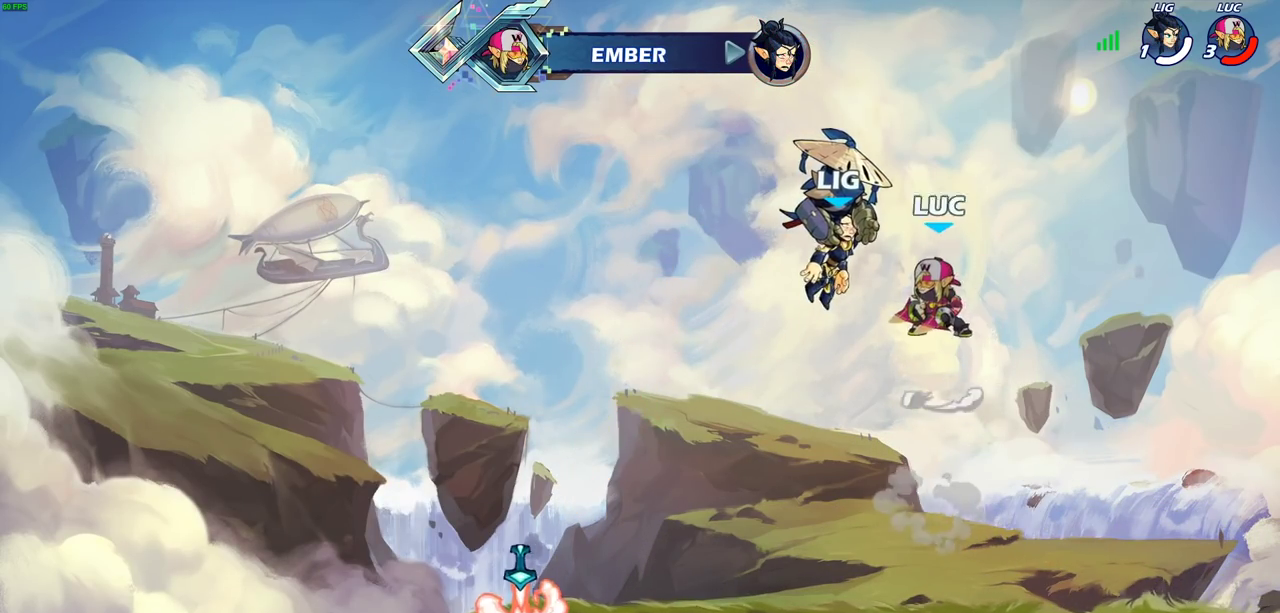
{"dt_ms": 700, "buttons": [], "left_stick": "left", "events": [[33, "CROSS", "up"], [50, "left_stick", "up"], [83, "R1", "up"], [233, "R1", "down"], [300, "R1", "up"], [317, "left_stick", "center"], [617, "left_stick", "left"]]}
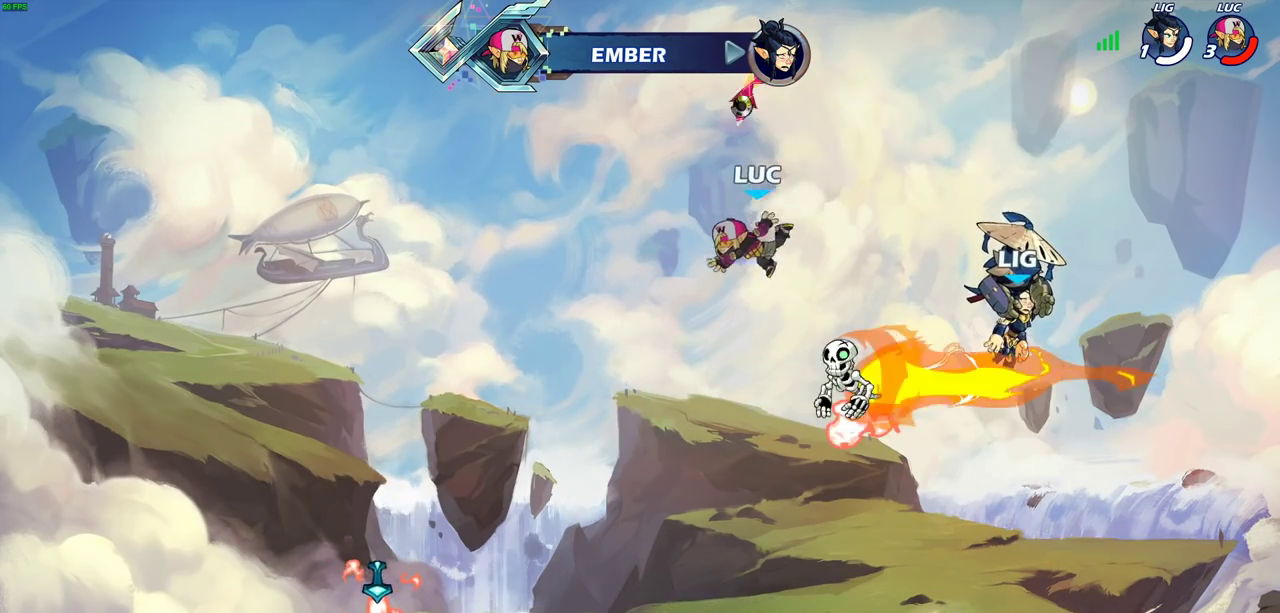
{"dt_ms": 300, "buttons": [], "left_stick": "down-left", "events": [[17, "left_stick", "down-left"]]}
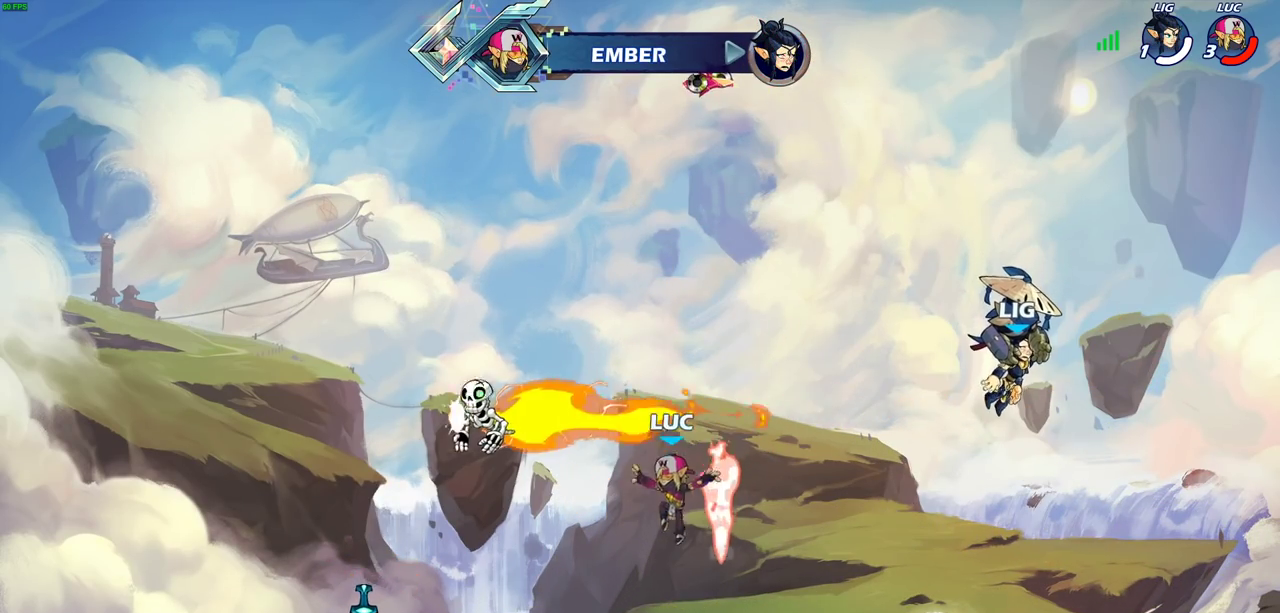
{"dt_ms": 500, "buttons": [], "left_stick": "up-right", "events": [[100, "R1", "down"], [233, "R1", "up"], [267, "left_stick", "left"], [367, "left_stick", "up-left"], [500, "left_stick", "up-right"]]}
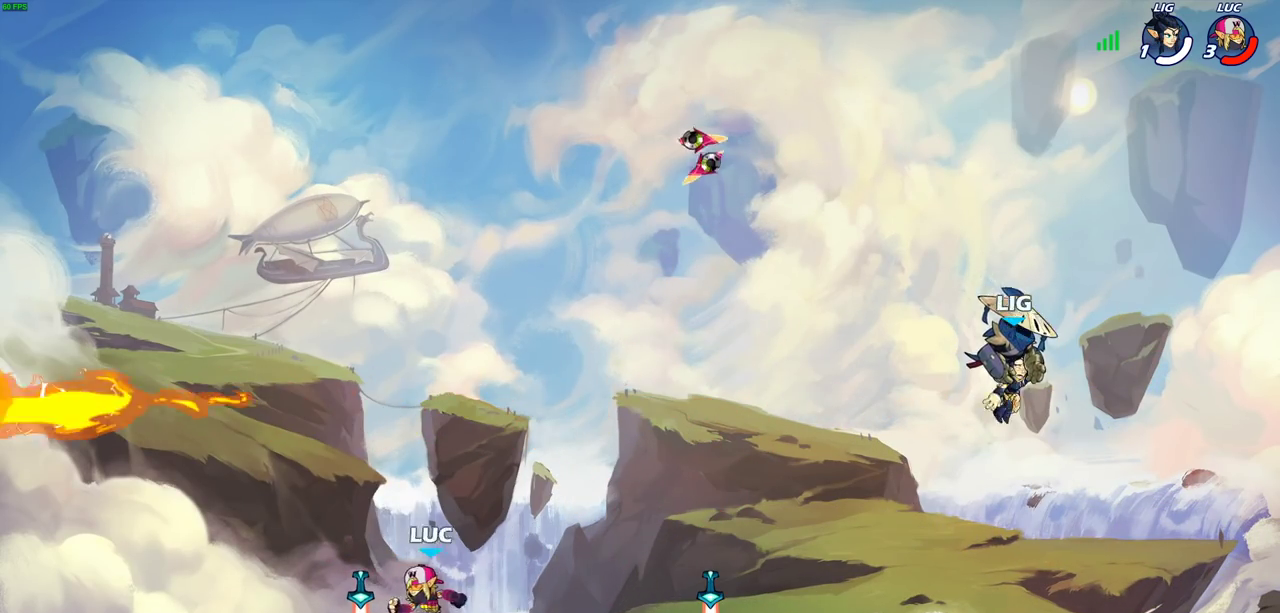
{"dt_ms": 700, "buttons": [], "left_stick": "down-left", "events": [[67, "R1", "down"], [167, "CROSS", "down"], [167, "R1", "up"], [317, "CROSS", "up"], [433, "left_stick", "left"], [500, "left_stick", "down-left"]]}
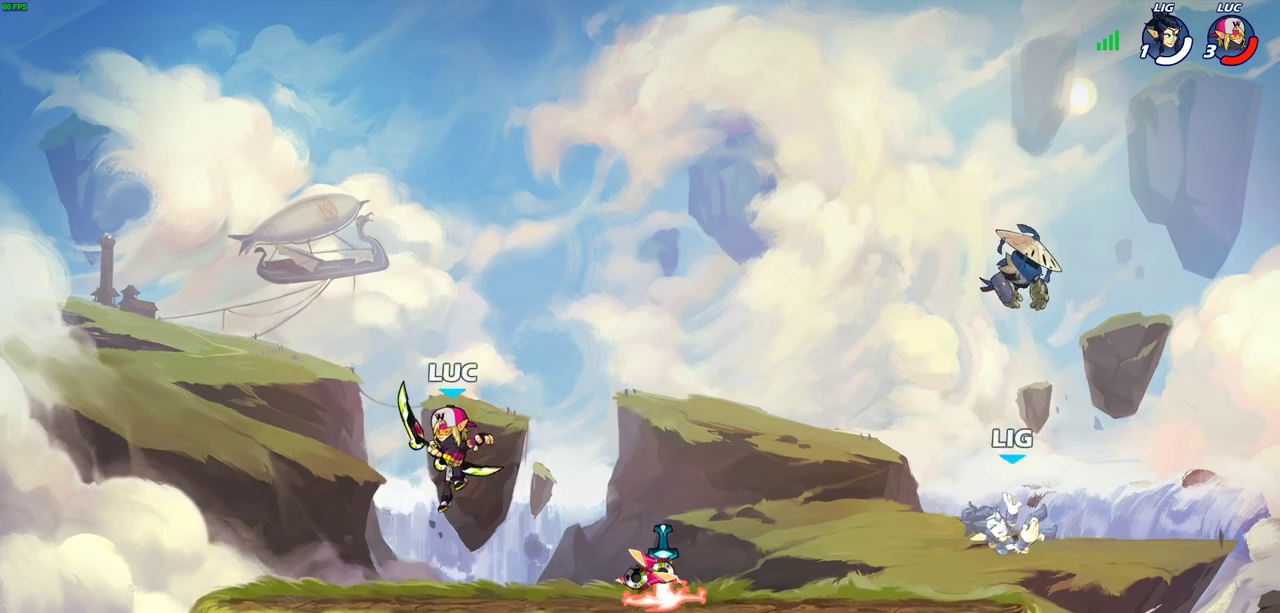
{"dt_ms": 300, "buttons": [], "left_stick": "up-right", "events": [[100, "left_stick", "left"], [200, "left_stick", "up-left"], [283, "left_stick", "up-right"]]}
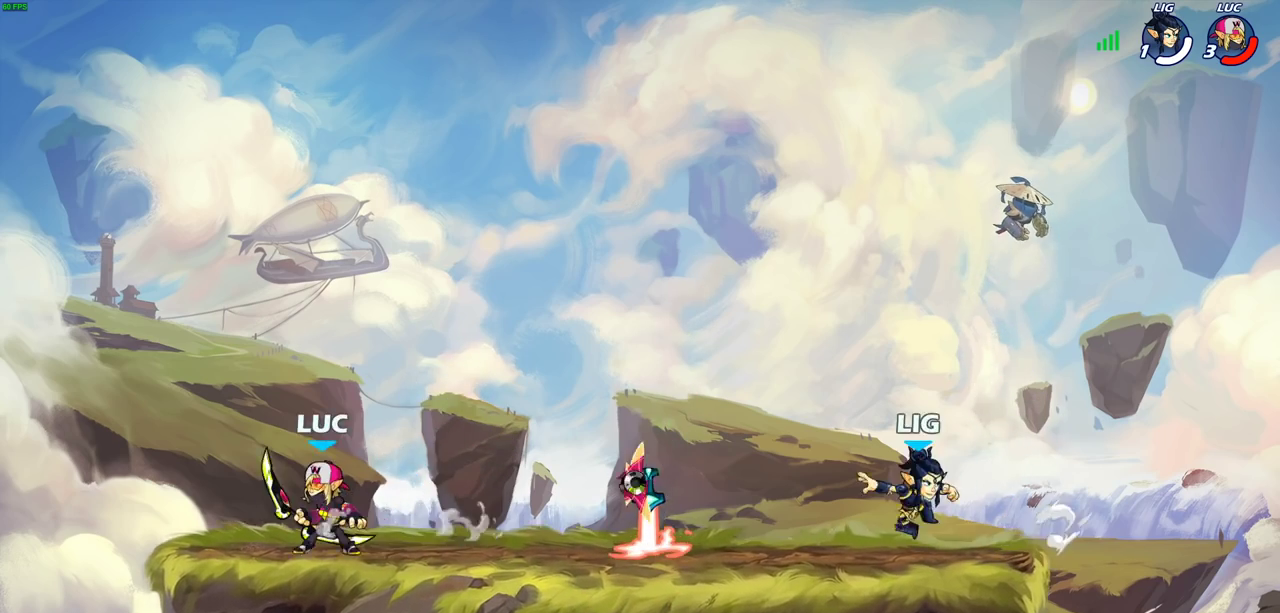
{"dt_ms": 500, "buttons": [], "left_stick": "center", "events": [[117, "left_stick", "right"], [200, "R2", "down"], [217, "left_stick", "down-right"], [267, "left_stick", "down"], [283, "CIRCLE", "down"], [317, "R2", "up"], [367, "CIRCLE", "up"], [383, "left_stick", "center"]]}
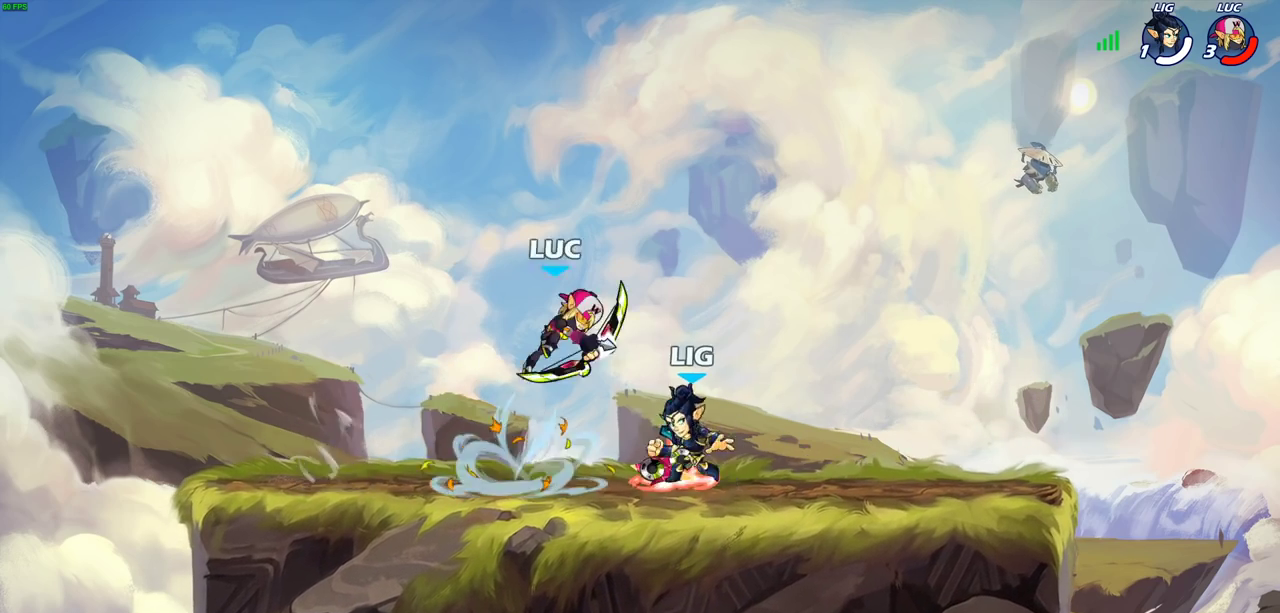
{"dt_ms": 500, "buttons": [], "left_stick": "right", "events": [[483, "left_stick", "right"]]}
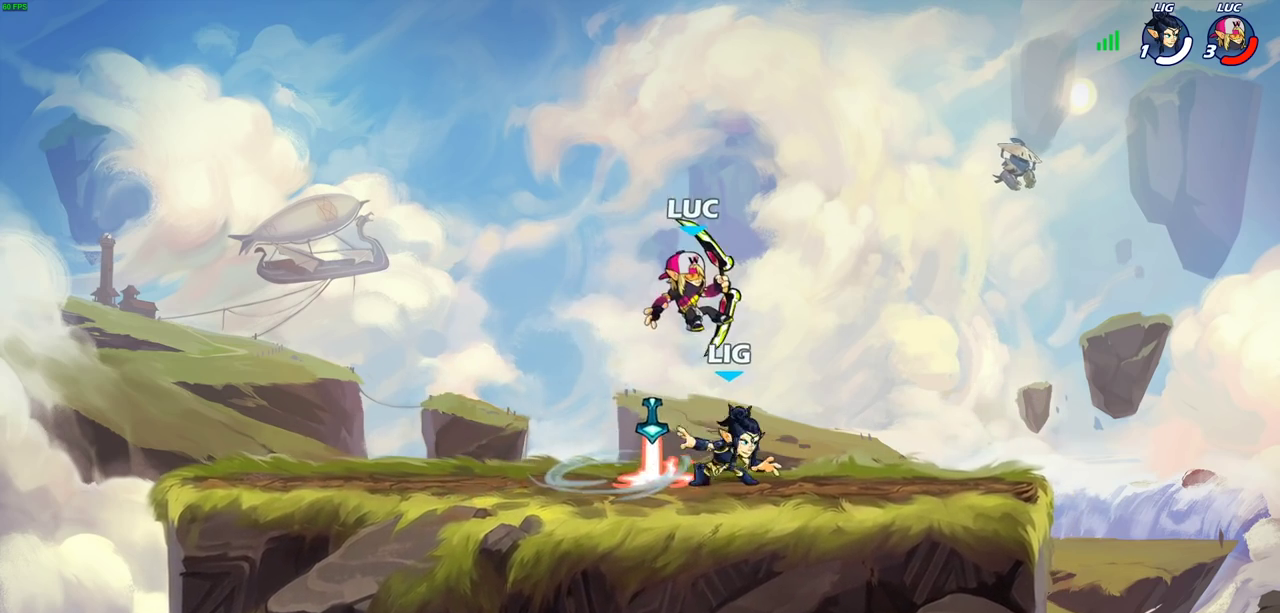
{"dt_ms": 300, "buttons": [], "left_stick": "down-left", "events": [[67, "left_stick", "up-right"], [100, "CROSS", "down"], [167, "left_stick", "up-left"], [217, "left_stick", "left"], [267, "CROSS", "up"], [300, "left_stick", "down-left"]]}
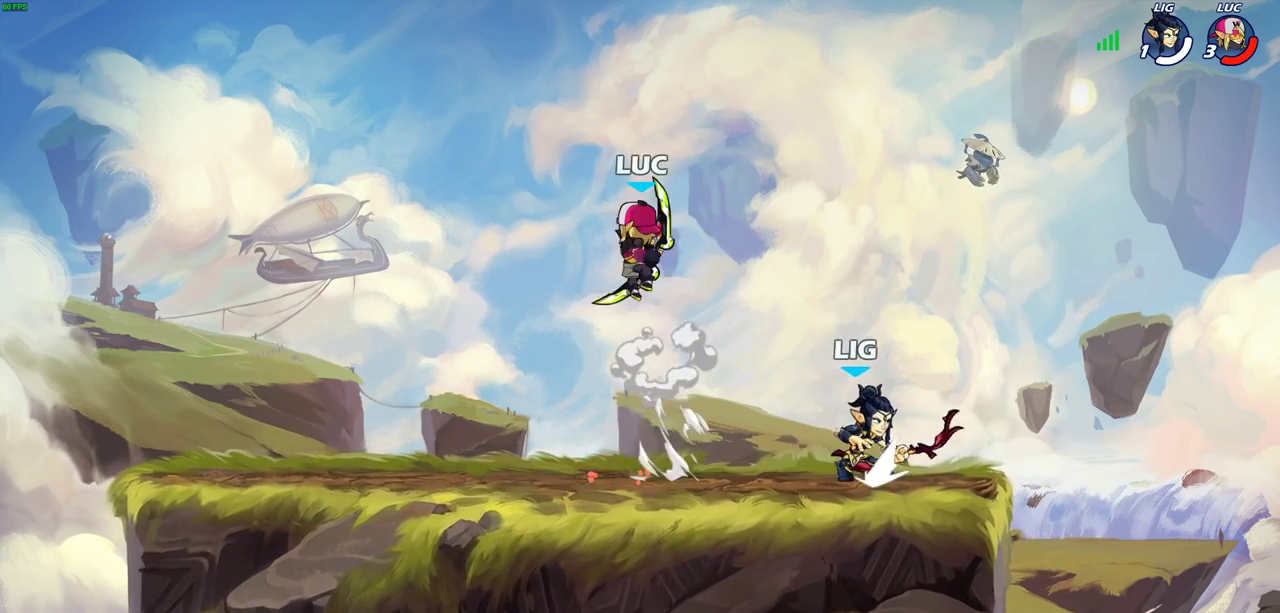
{"dt_ms": 700, "buttons": [], "left_stick": "right", "events": [[200, "left_stick", "right"], [233, "SQUARE", "down"], [333, "SQUARE", "up"]]}
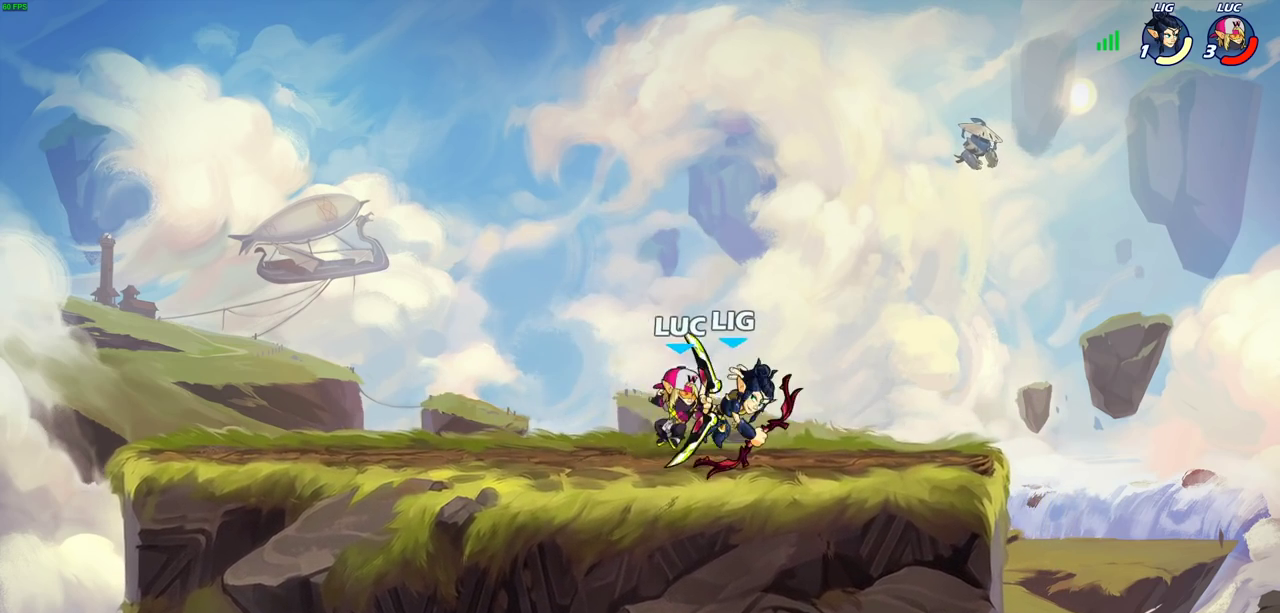
{"dt_ms": 700, "buttons": ["CROSS", "R2"], "left_stick": "up-left", "events": [[100, "left_stick", "center"], [550, "left_stick", "up-left"], [583, "CROSS", "down"], [683, "R2", "down"]]}
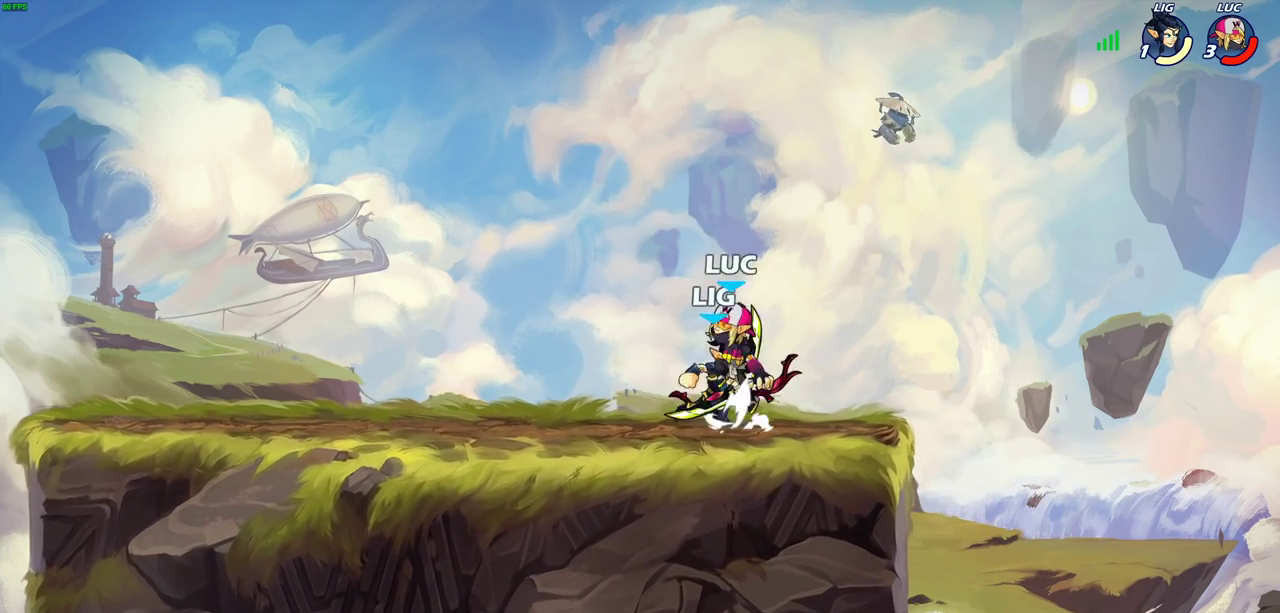
{"dt_ms": 300, "buttons": [], "left_stick": "right", "events": [[17, "CROSS", "up"], [17, "left_stick", "up"], [67, "left_stick", "up-right"], [167, "R2", "up"], [200, "left_stick", "down"], [283, "left_stick", "right"]]}
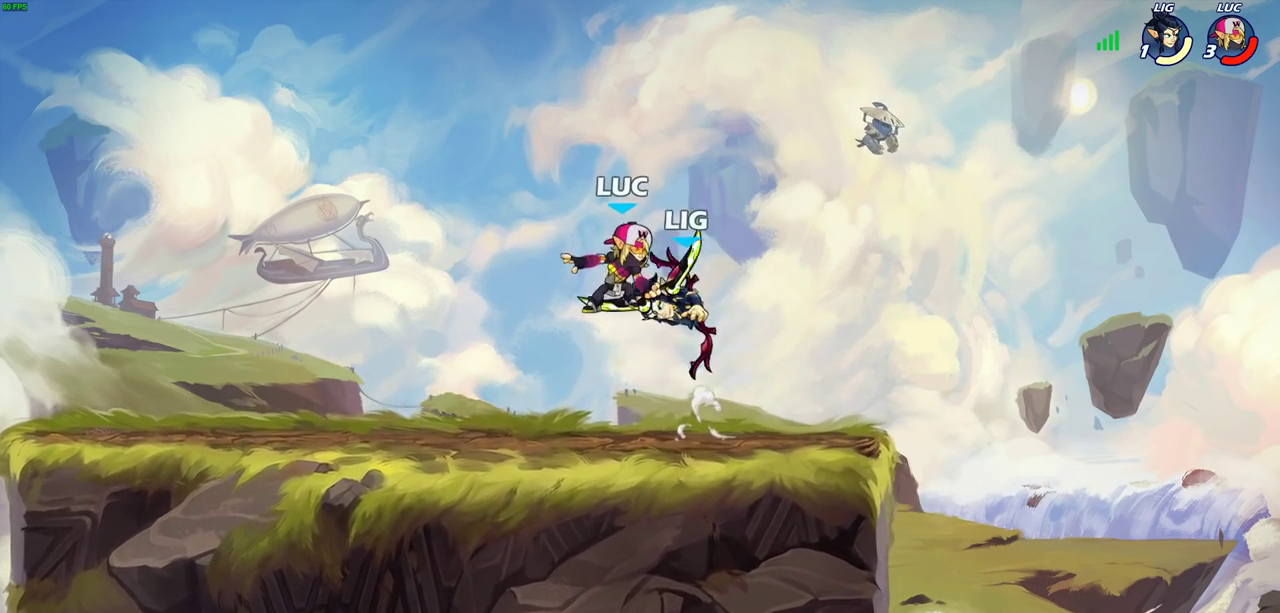
{"dt_ms": 400, "buttons": [], "left_stick": "center", "events": [[67, "left_stick", "center"], [100, "SQUARE", "down"], [167, "SQUARE", "up"]]}
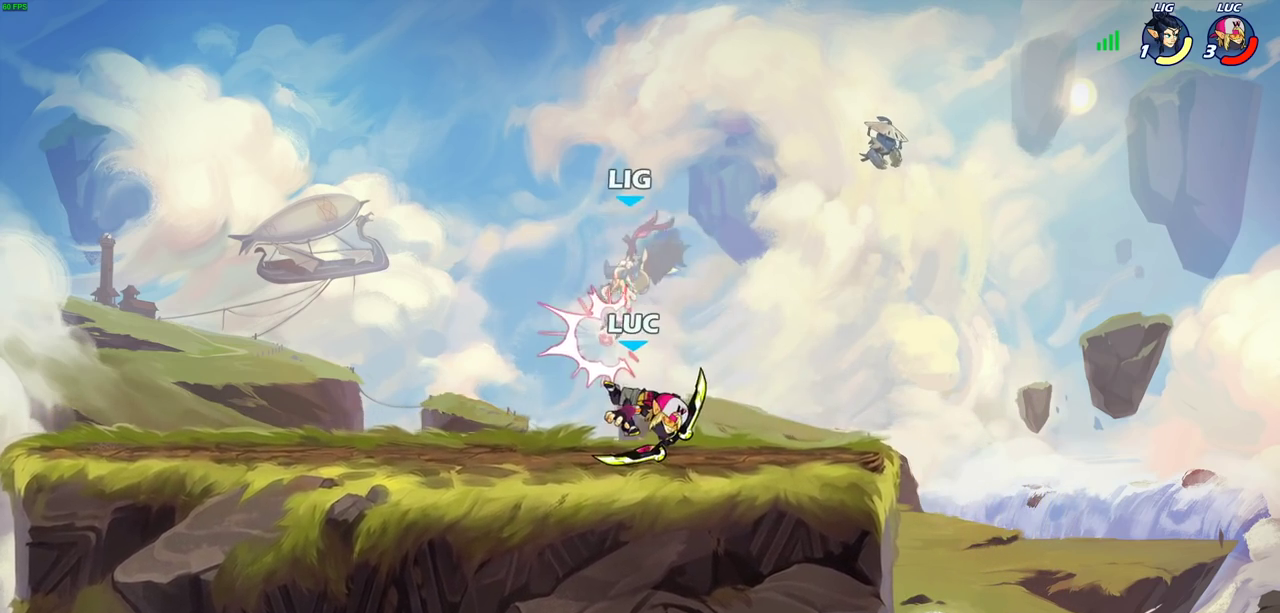
{"dt_ms": 700, "buttons": [], "left_stick": "center", "events": [[433, "CROSS", "down"], [450, "left_stick", "up"], [483, "R1", "down"], [500, "CROSS", "up"], [550, "R1", "up"], [567, "left_stick", "center"]]}
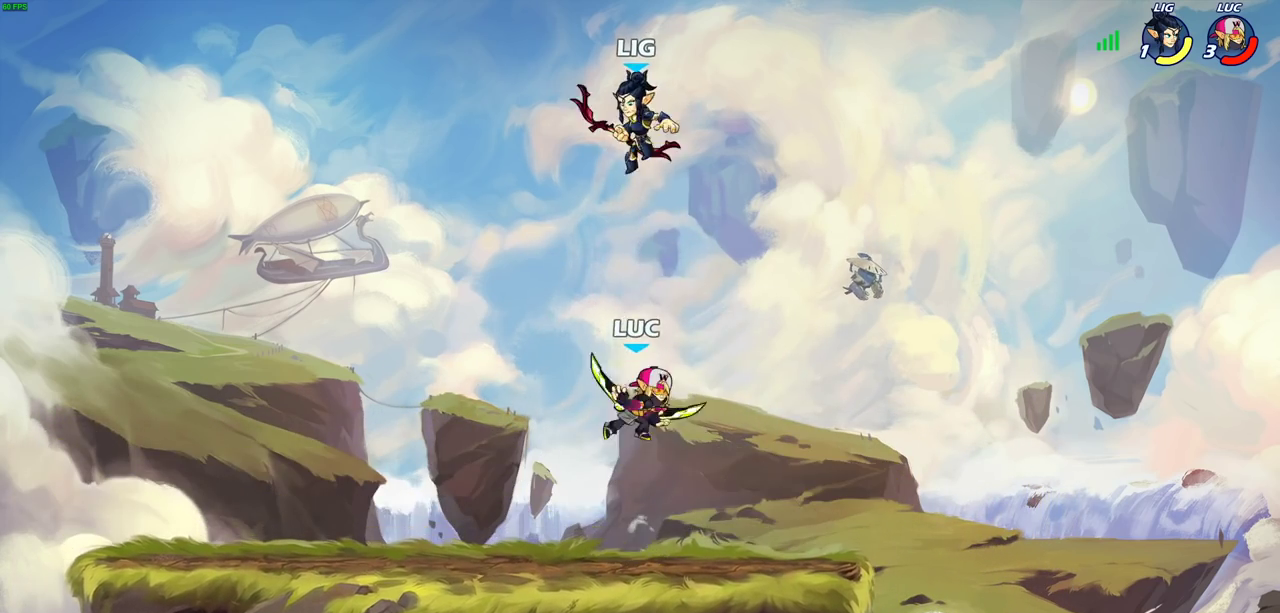
{"dt_ms": 400, "buttons": [], "left_stick": "left", "events": [[200, "left_stick", "left"]]}
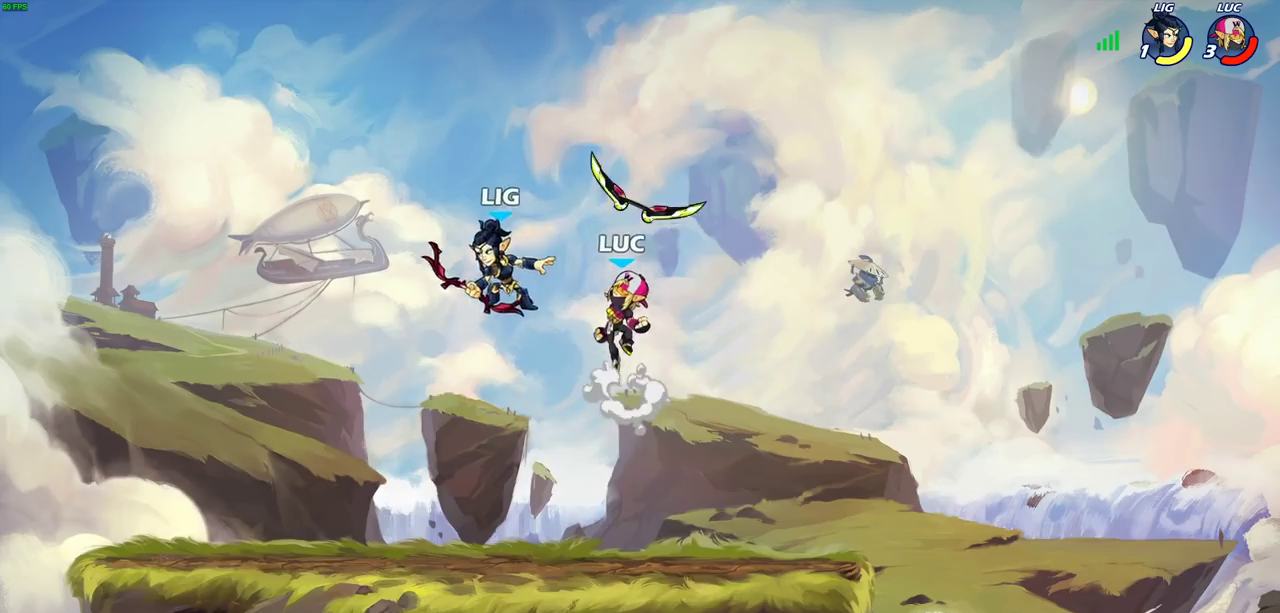
{"dt_ms": 700, "buttons": [], "left_stick": "down-right", "events": [[17, "left_stick", "up-left"], [50, "CIRCLE", "down"], [100, "CIRCLE", "up"], [133, "left_stick", "left"], [250, "left_stick", "right"], [317, "left_stick", "up-right"], [483, "left_stick", "right"], [683, "left_stick", "down-right"]]}
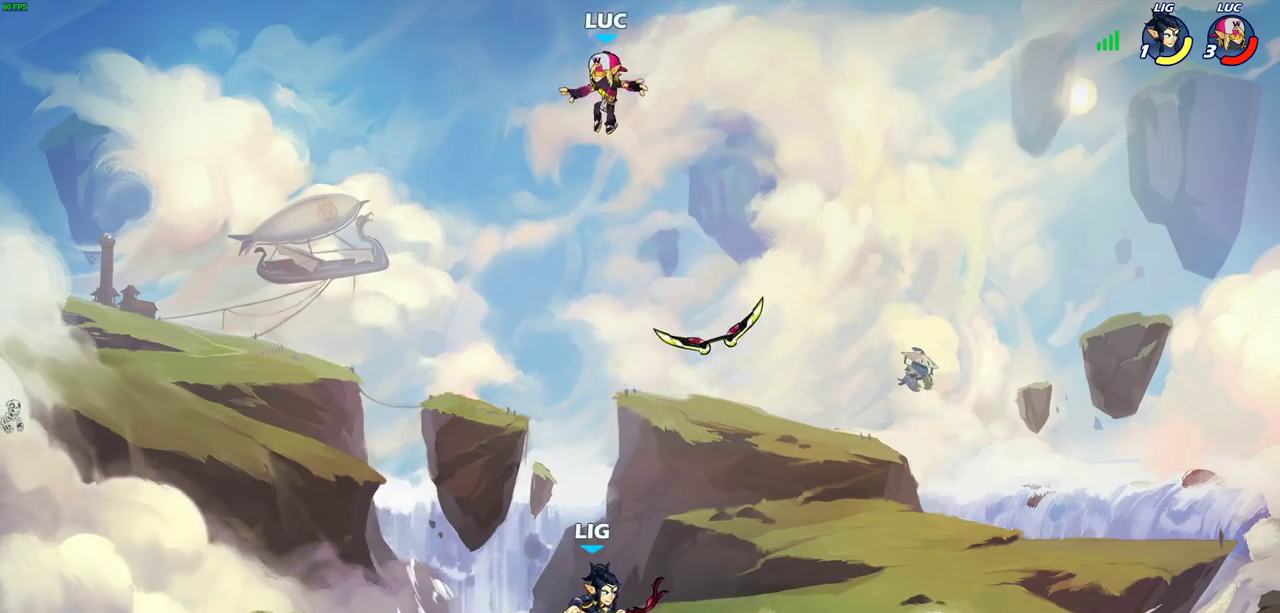
{"dt_ms": 300, "buttons": [], "left_stick": "down", "events": [[133, "left_stick", "down"]]}
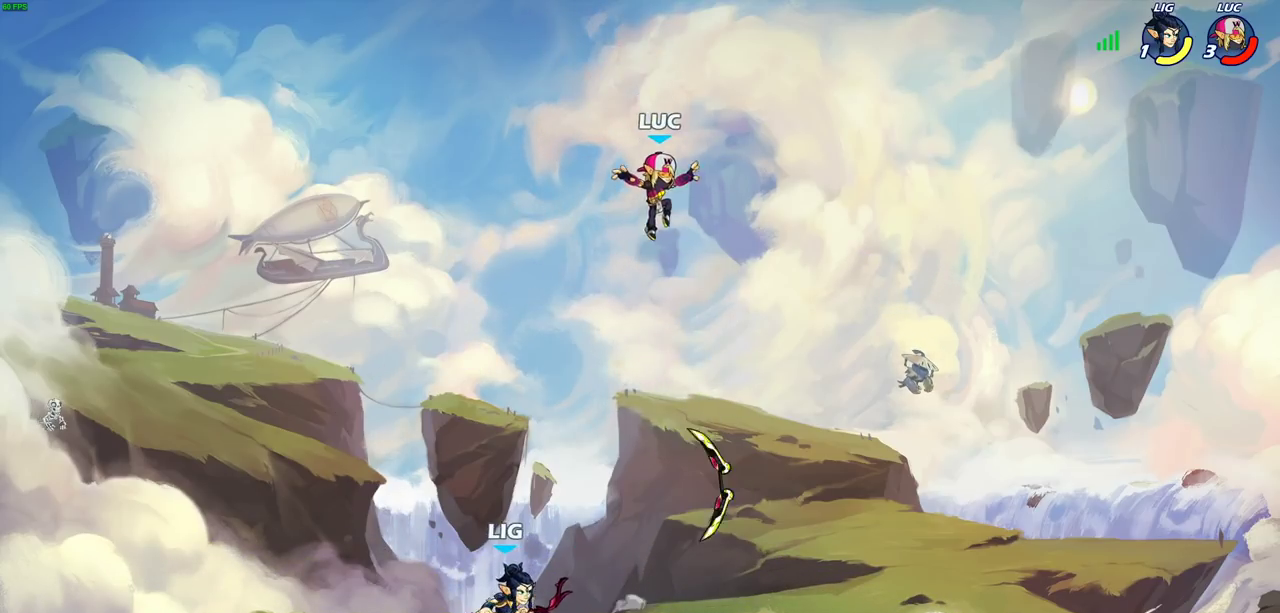
{"dt_ms": 400, "buttons": ["R2"], "left_stick": "up-left", "events": [[200, "left_stick", "down-left"], [283, "left_stick", "up-left"], [350, "R2", "down"]]}
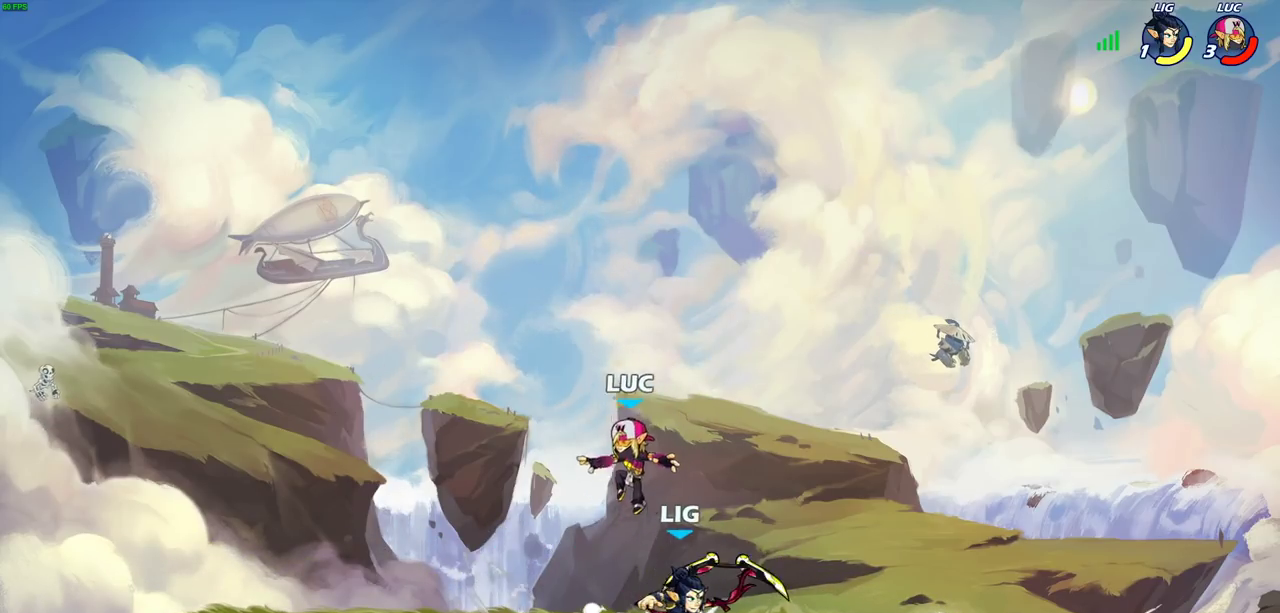
{"dt_ms": 700, "buttons": [], "left_stick": "left", "events": [[50, "left_stick", "up-right"], [117, "left_stick", "right"], [150, "R2", "up"], [367, "left_stick", "down-right"], [467, "left_stick", "down"], [517, "left_stick", "down-left"], [683, "left_stick", "left"]]}
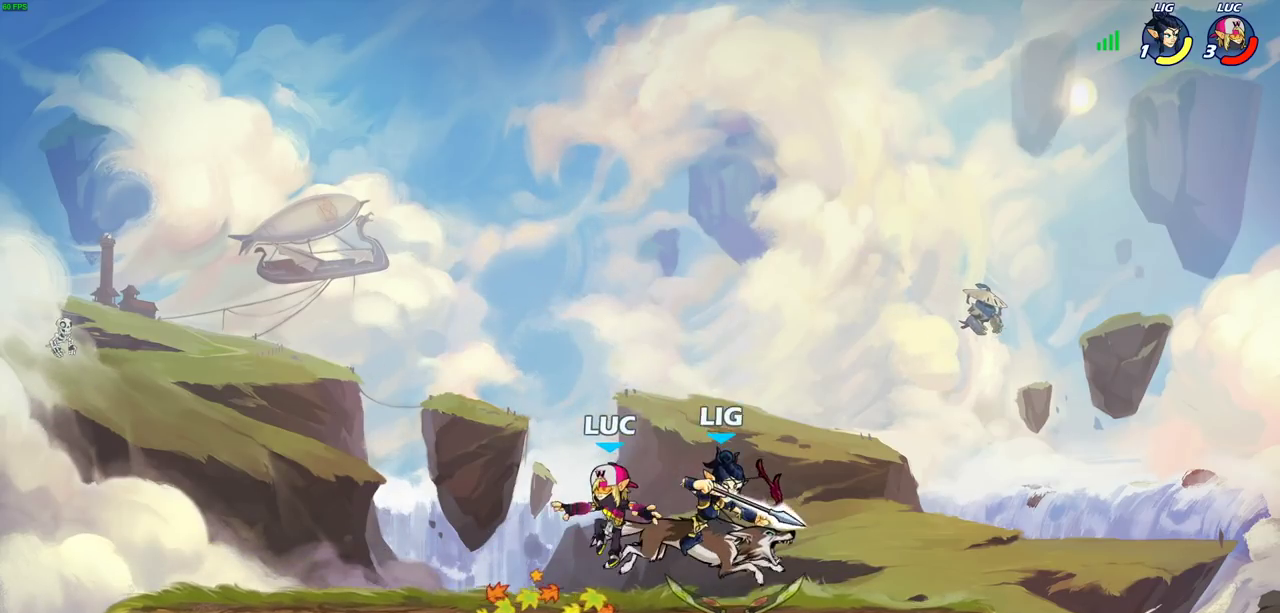
{"dt_ms": 400, "buttons": ["SQUARE"], "left_stick": "down", "events": [[83, "left_stick", "right"], [217, "R2", "down"], [300, "left_stick", "down"], [317, "R2", "up"], [317, "SQUARE", "down"]]}
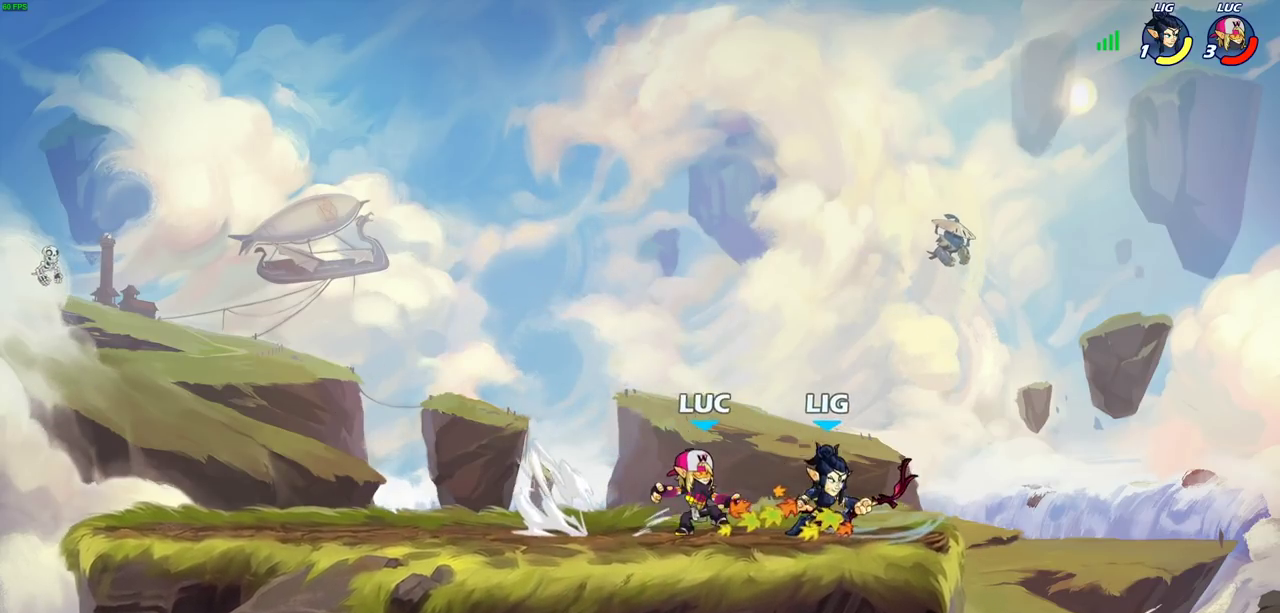
{"dt_ms": 300, "buttons": ["CIRCLE"], "left_stick": "down-right", "events": [[17, "SQUARE", "up"], [83, "CROSS", "down"], [133, "CIRCLE", "down"], [150, "CROSS", "up"], [267, "left_stick", "down-right"]]}
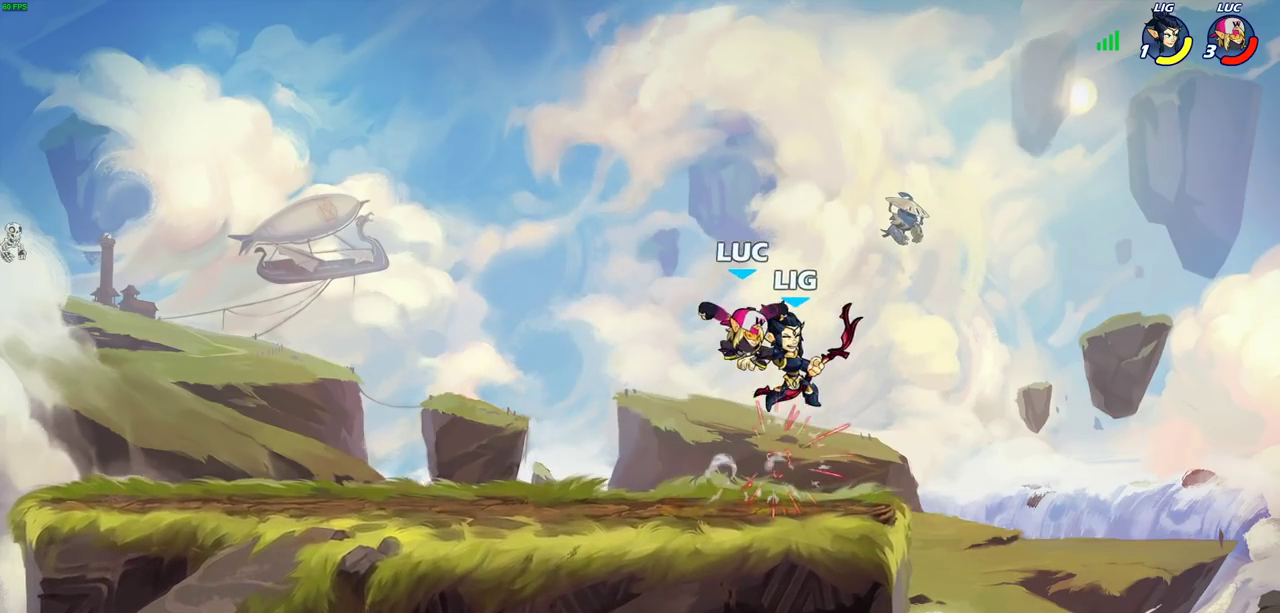
{"dt_ms": 700, "buttons": [], "left_stick": "center", "events": [[17, "left_stick", "right"], [117, "CIRCLE", "up"], [200, "left_stick", "center"], [550, "left_stick", "left"], [617, "SQUARE", "down"], [633, "left_stick", "center"], [667, "SQUARE", "up"]]}
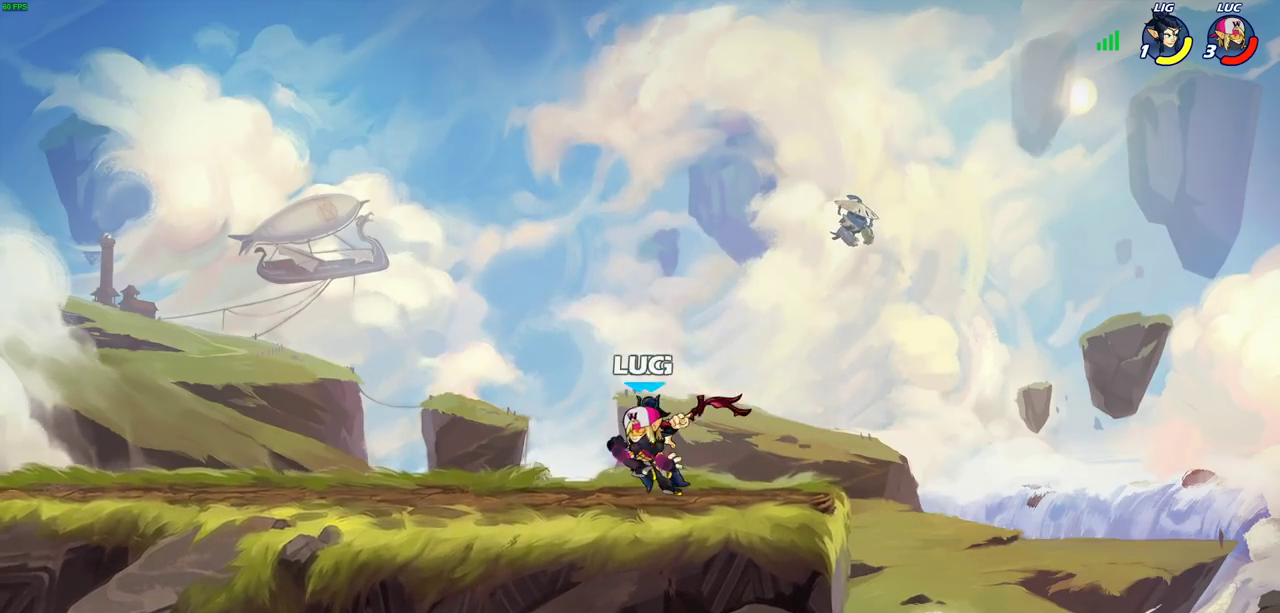
{"dt_ms": 500, "buttons": [], "left_stick": "left", "events": [[67, "SQUARE", "down"], [150, "SQUARE", "up"], [233, "SQUARE", "down"], [317, "SQUARE", "up"], [400, "SQUARE", "down"], [450, "left_stick", "left"], [500, "SQUARE", "up"]]}
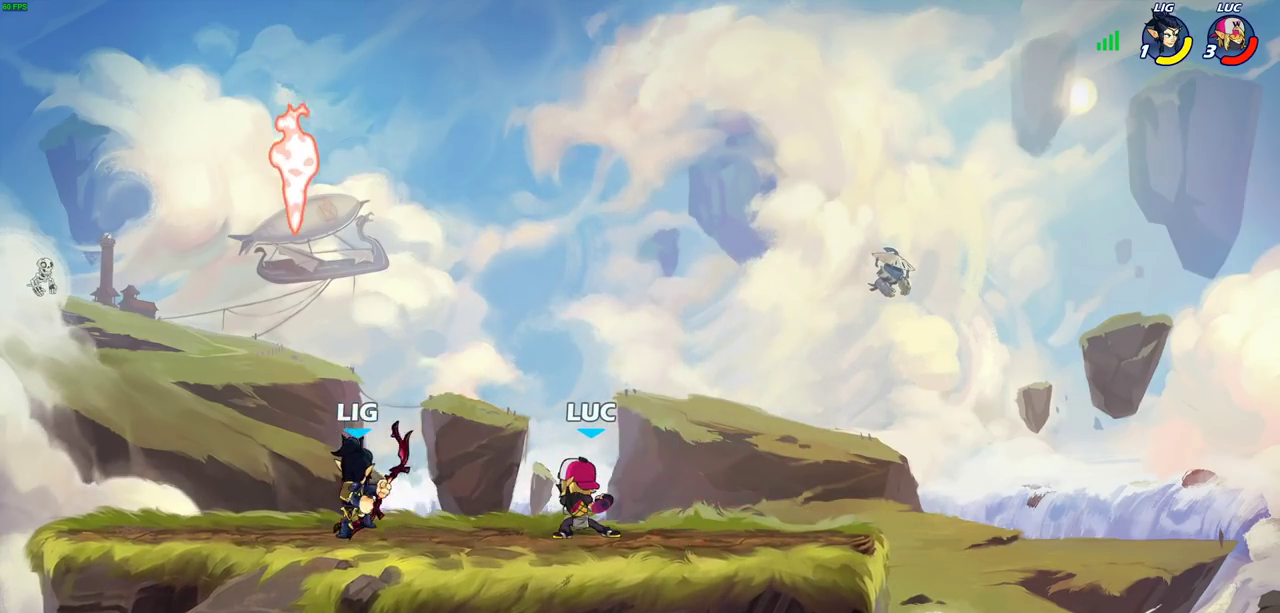
{"dt_ms": 400, "buttons": ["CROSS"], "left_stick": "up-left", "events": [[33, "left_stick", "center"], [333, "CROSS", "down"], [333, "left_stick", "up-left"]]}
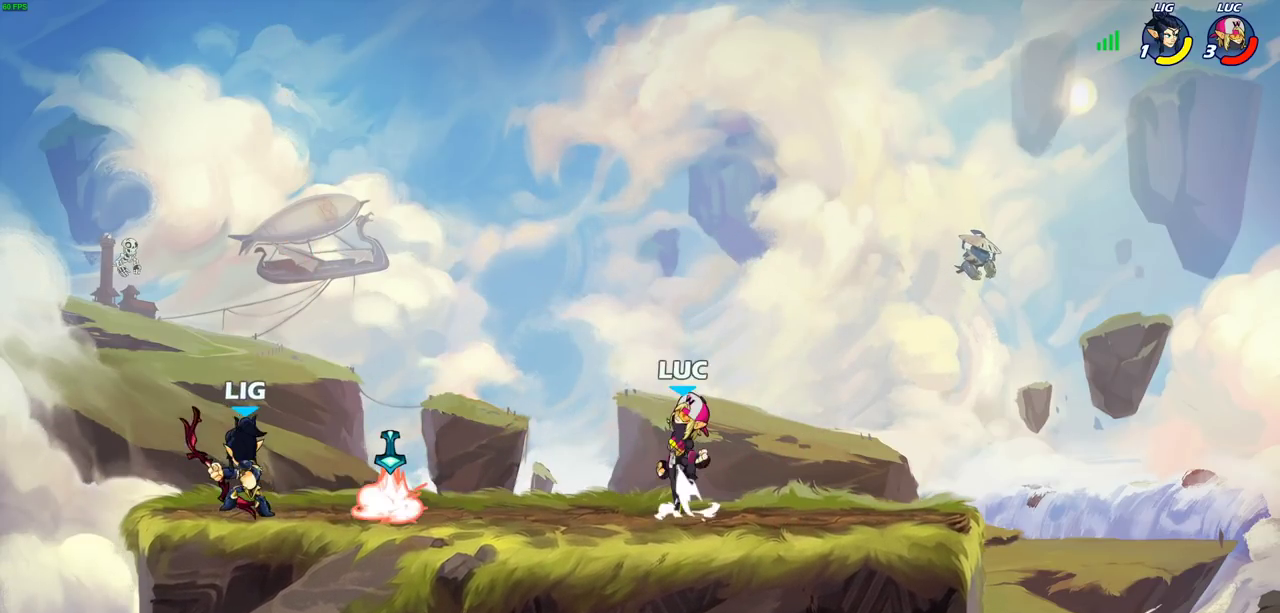
{"dt_ms": 700, "buttons": [], "left_stick": "up-right", "events": [[83, "CROSS", "up"], [167, "left_stick", "left"], [233, "left_stick", "down-left"], [350, "R2", "down"], [583, "R2", "up"], [700, "left_stick", "up-right"]]}
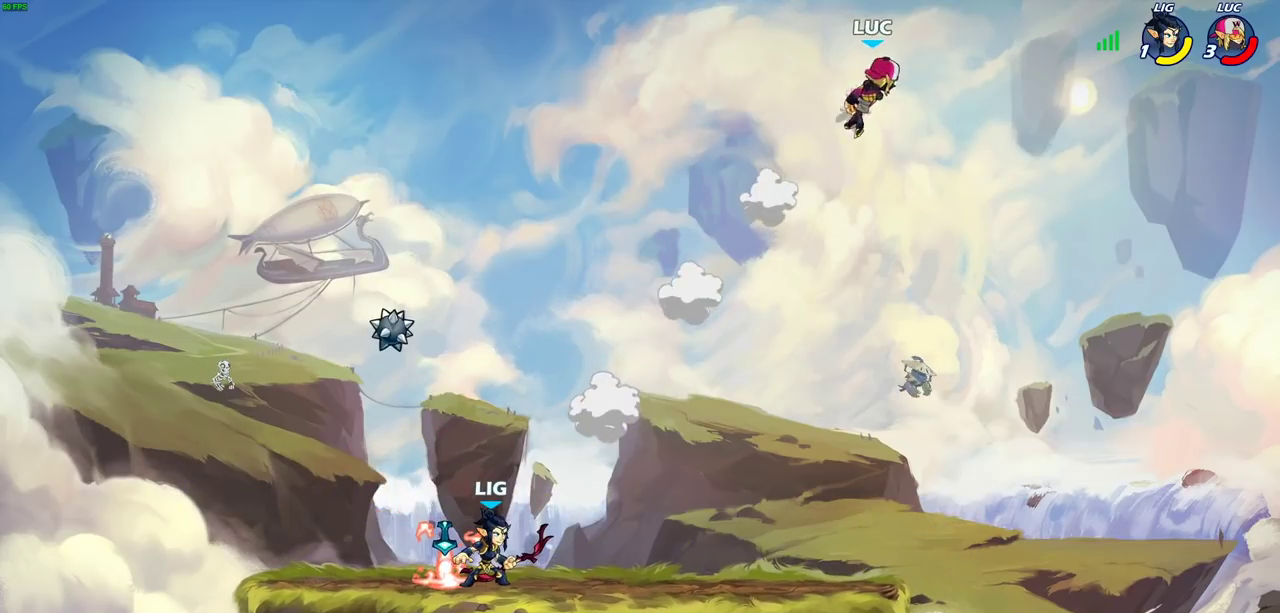
{"dt_ms": 400, "buttons": [], "left_stick": "down-left", "events": [[183, "left_stick", "down-left"]]}